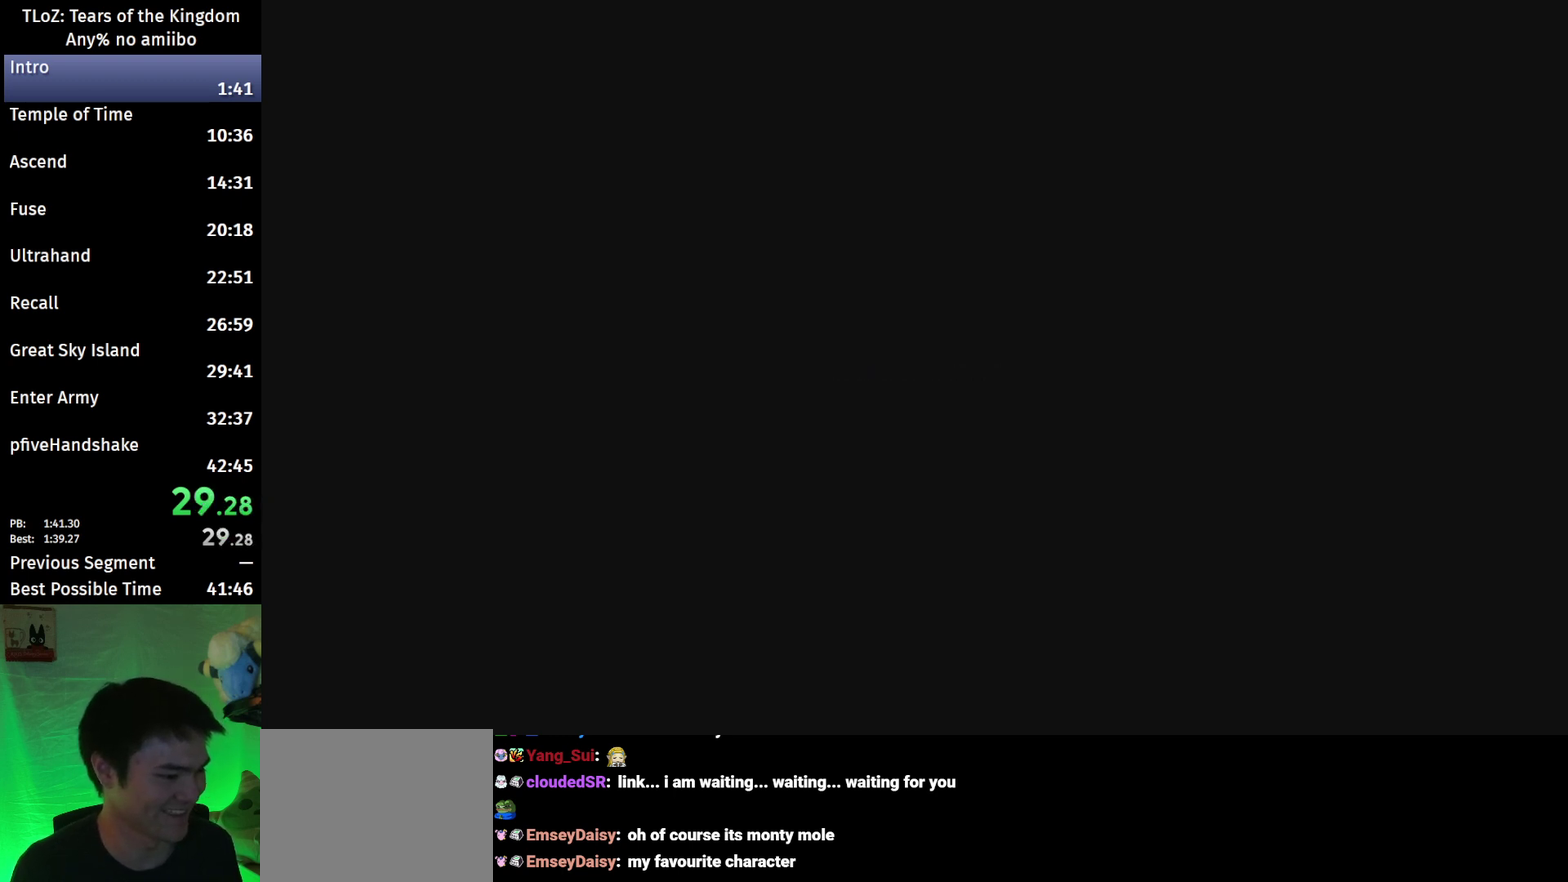
Gameplay with a controller (Nintendo layout); each line is a JSON object with the inputs held at the frame after it. "events" lists button and stick changes between this image and that frame as [ms after this image, input, new state], when the widget could be followed in between. This overlay highlights the sticks when they move; stick clicks (L3 R3) are not distinguishable. Not read: L3 R3 START.
{"buttons": ["X"], "left_stick": "center", "right_stick": "center", "events": [[167, "X", "down"], [267, "X", "up"], [333, "X", "down"], [400, "X", "up"], [500, "X", "down"]]}
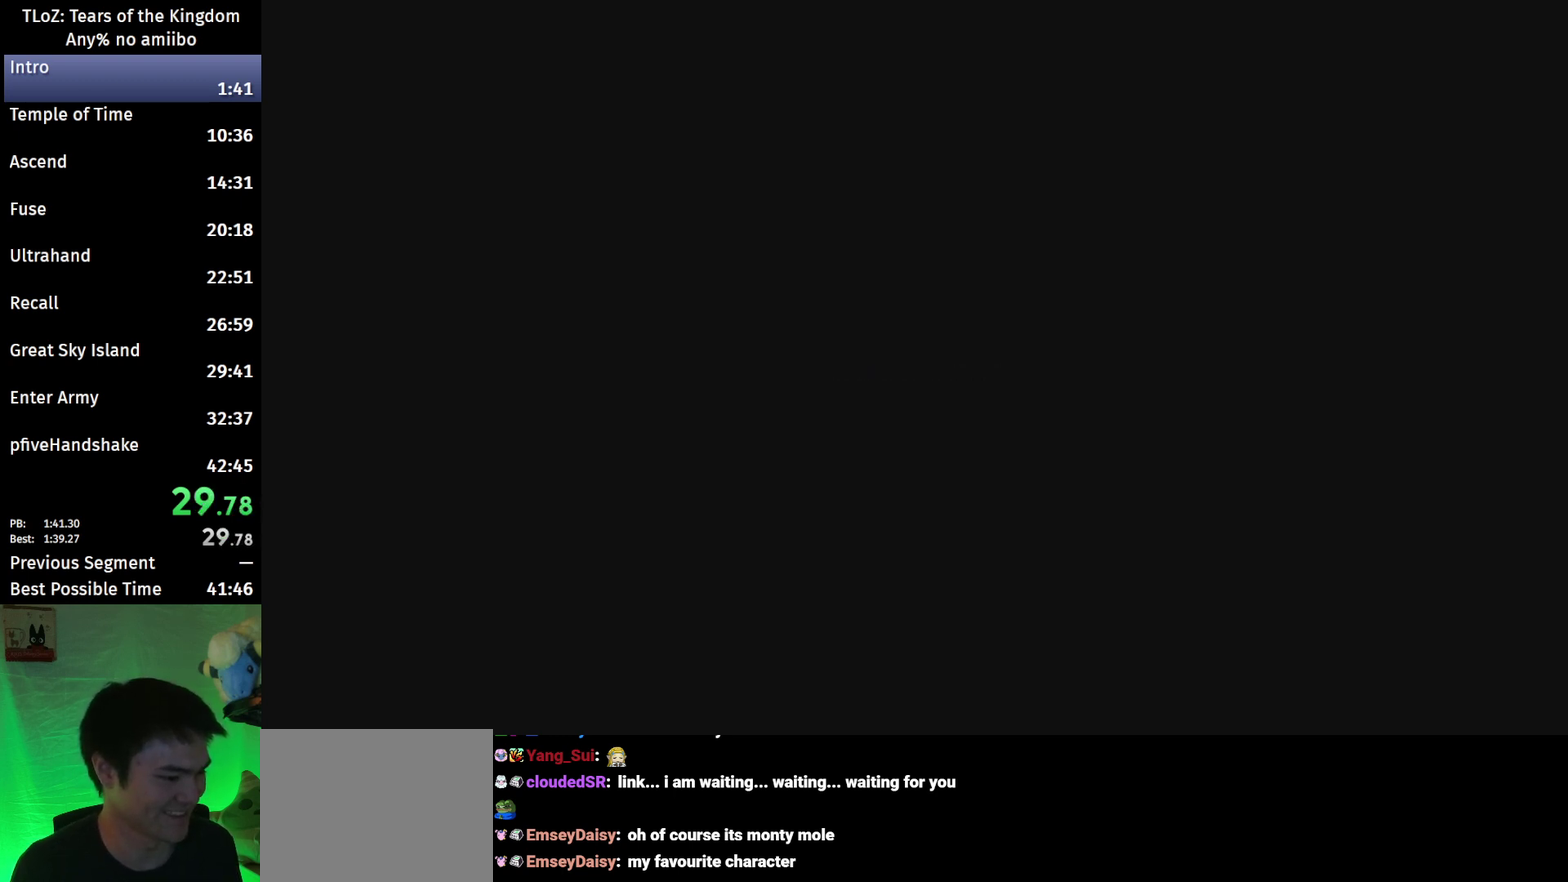
{"buttons": ["X"], "left_stick": "center", "right_stick": "center", "events": [[67, "X", "up"], [133, "X", "down"], [233, "X", "up"], [300, "X", "down"], [367, "X", "up"], [467, "X", "down"]]}
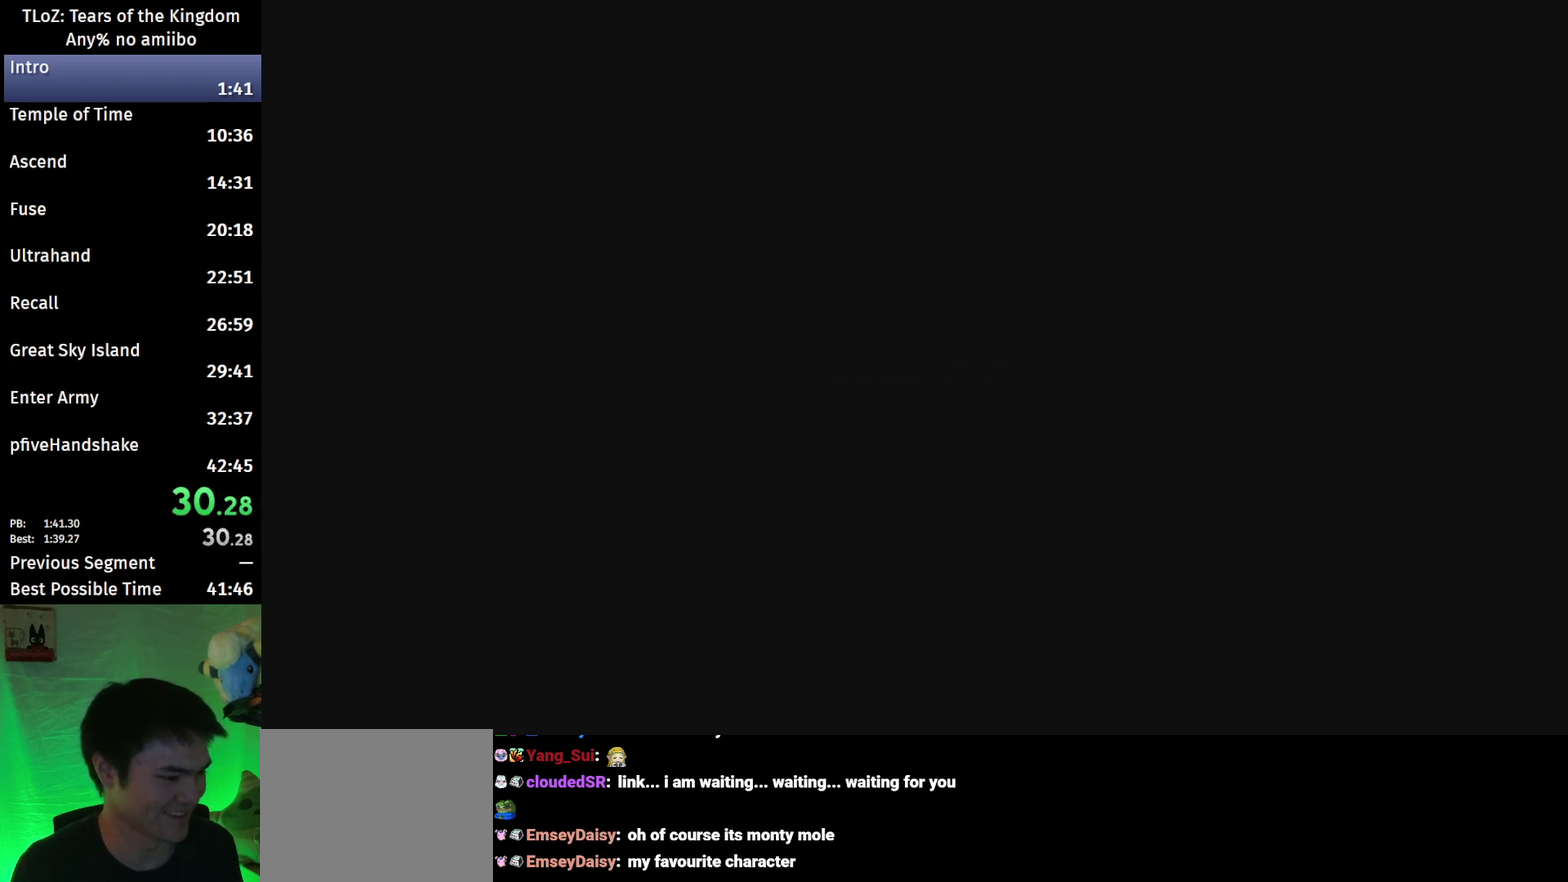
{"buttons": [], "left_stick": "center", "right_stick": "center", "events": [[33, "X", "up"], [267, "X", "down"], [333, "X", "up"]]}
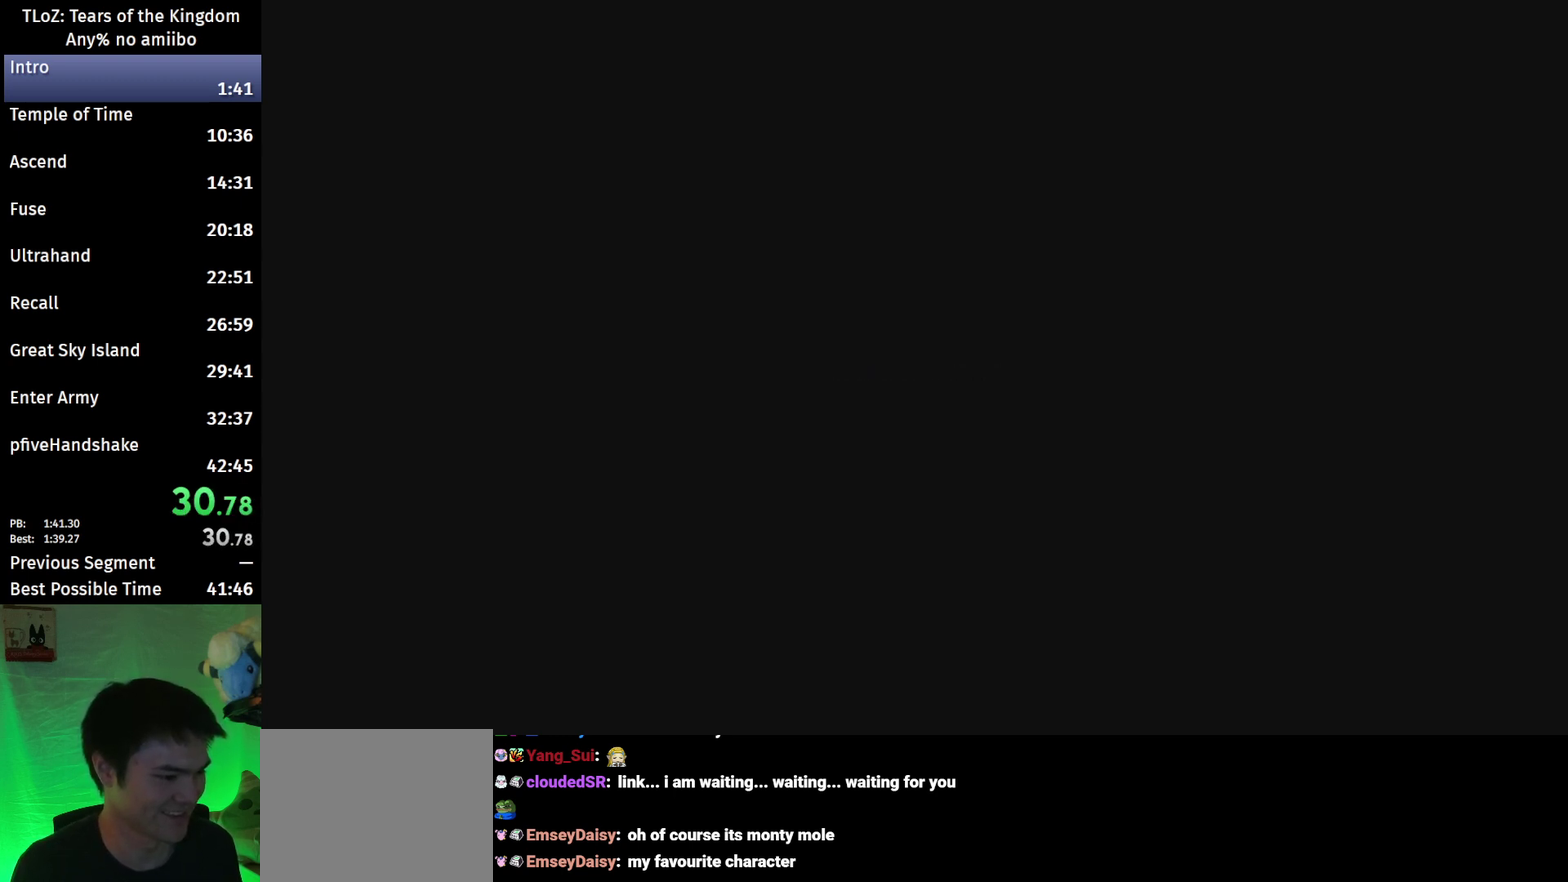
{"buttons": [], "left_stick": "center", "right_stick": "center", "events": [[67, "X", "down"], [133, "X", "up"], [233, "X", "down"], [300, "X", "up"], [400, "X", "down"], [467, "X", "up"]]}
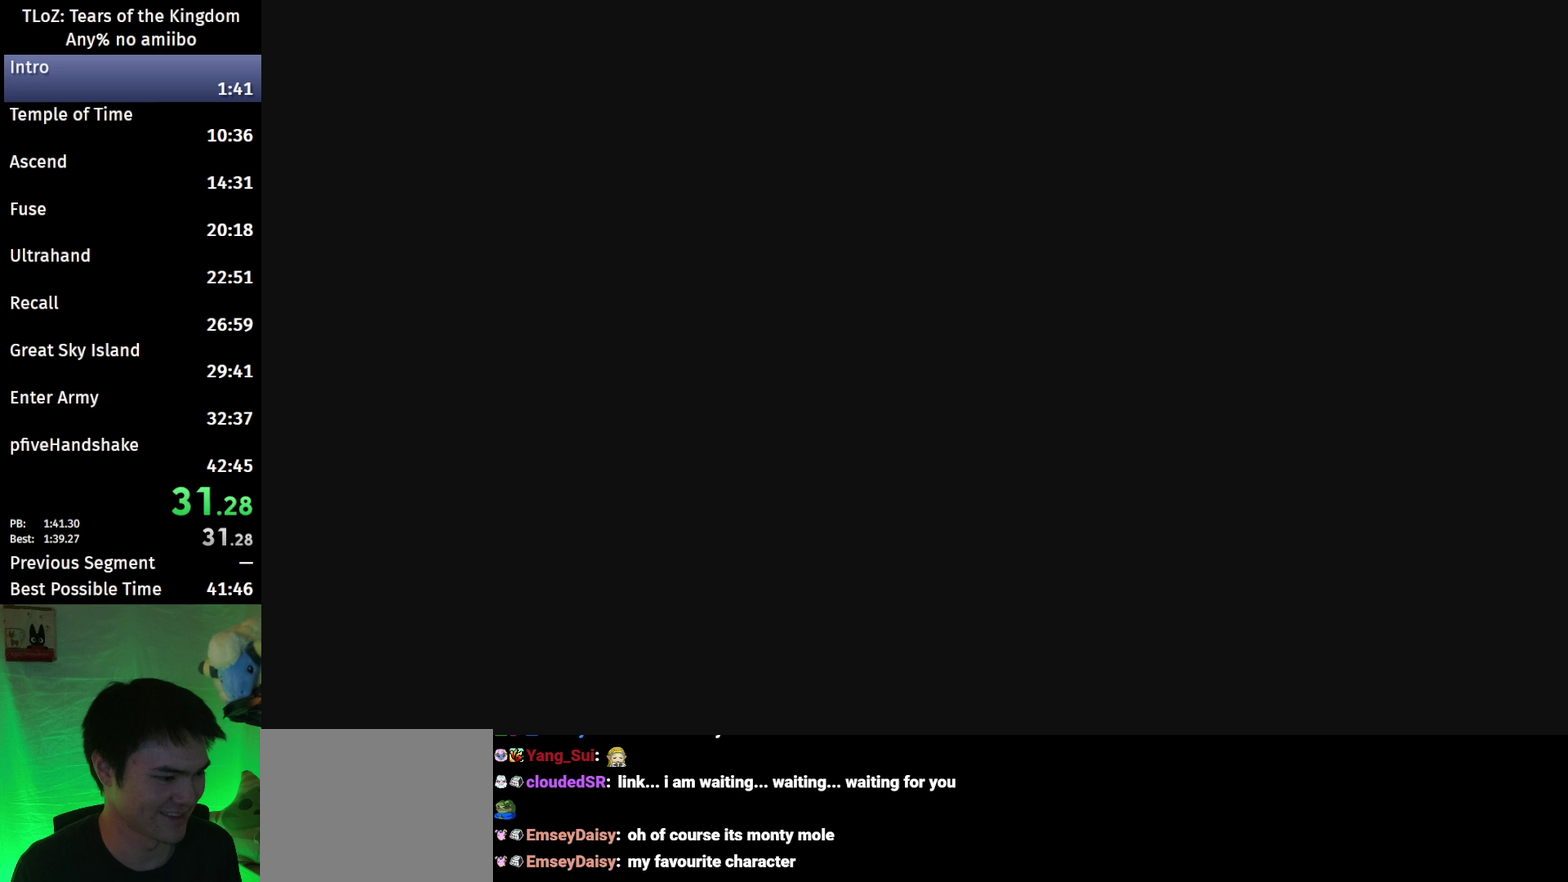
{"buttons": [], "left_stick": "center", "right_stick": "center", "events": [[100, "X", "down"], [167, "X", "up"], [233, "X", "down"], [300, "X", "up"], [400, "X", "down"], [500, "X", "up"]]}
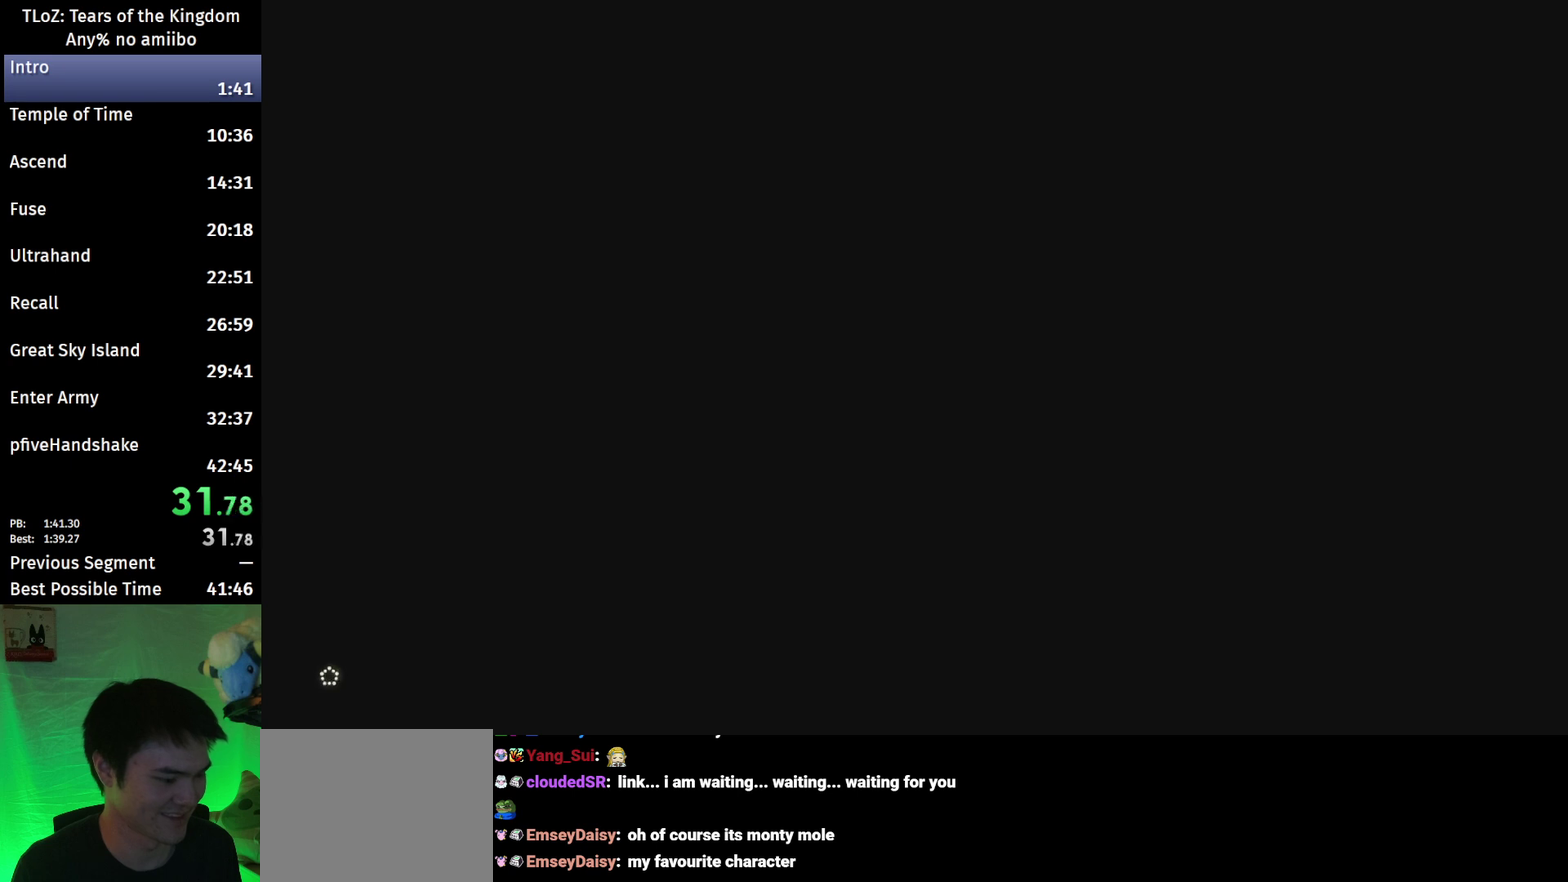
{"buttons": [], "left_stick": "center", "right_stick": "center", "events": [[67, "X", "down"], [167, "X", "up"], [400, "X", "down"], [500, "X", "up"]]}
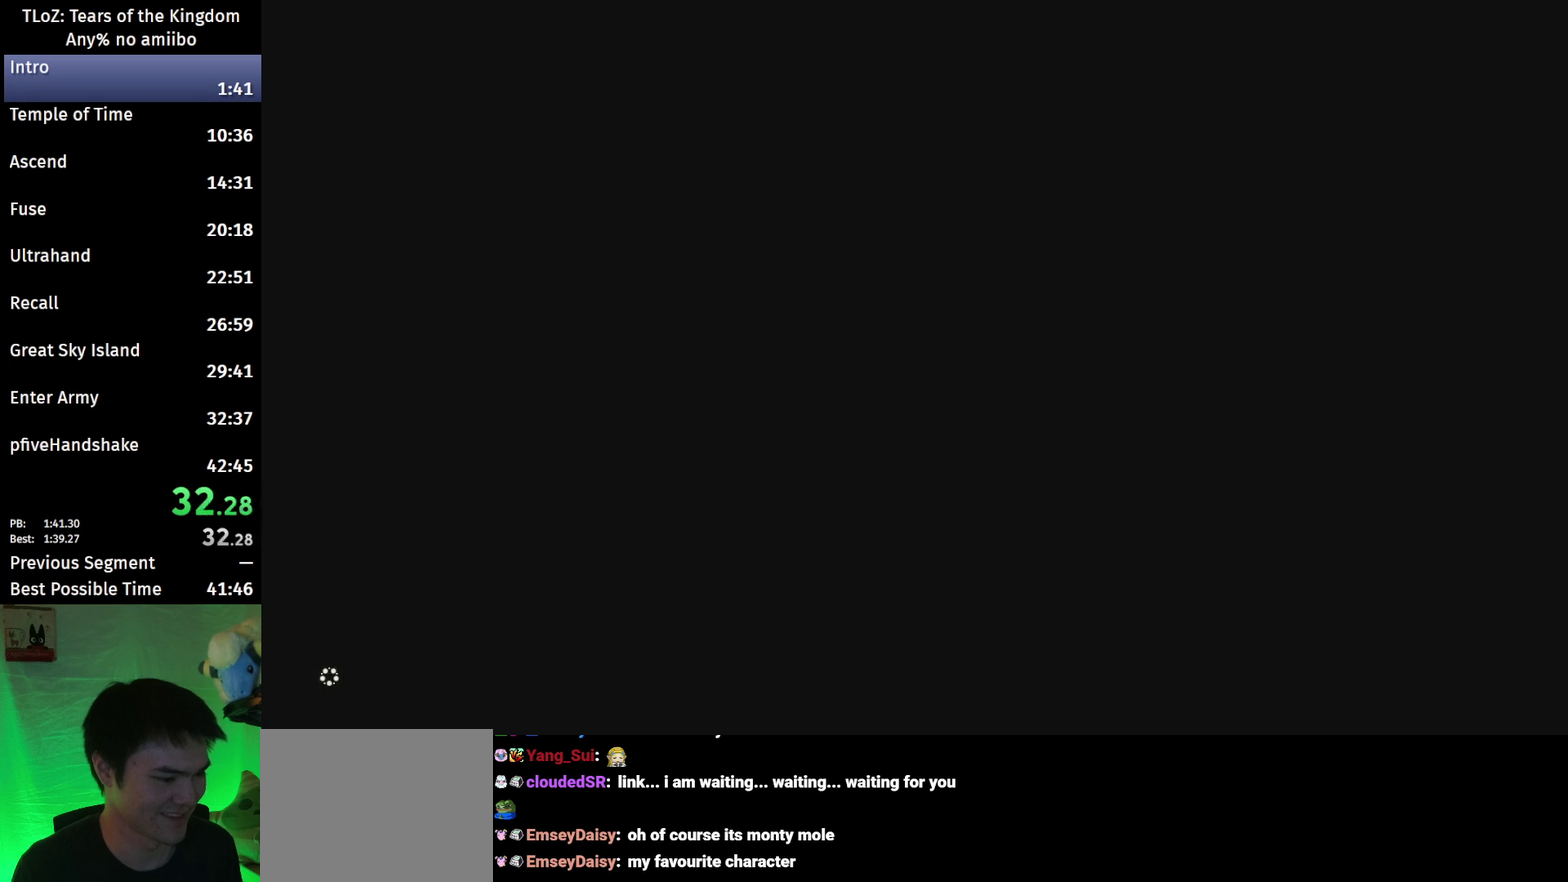
{"buttons": [], "left_stick": "center", "right_stick": "center", "events": [[67, "X", "down"], [167, "X", "up"], [267, "X", "down"], [333, "X", "up"], [400, "X", "down"], [467, "X", "up"]]}
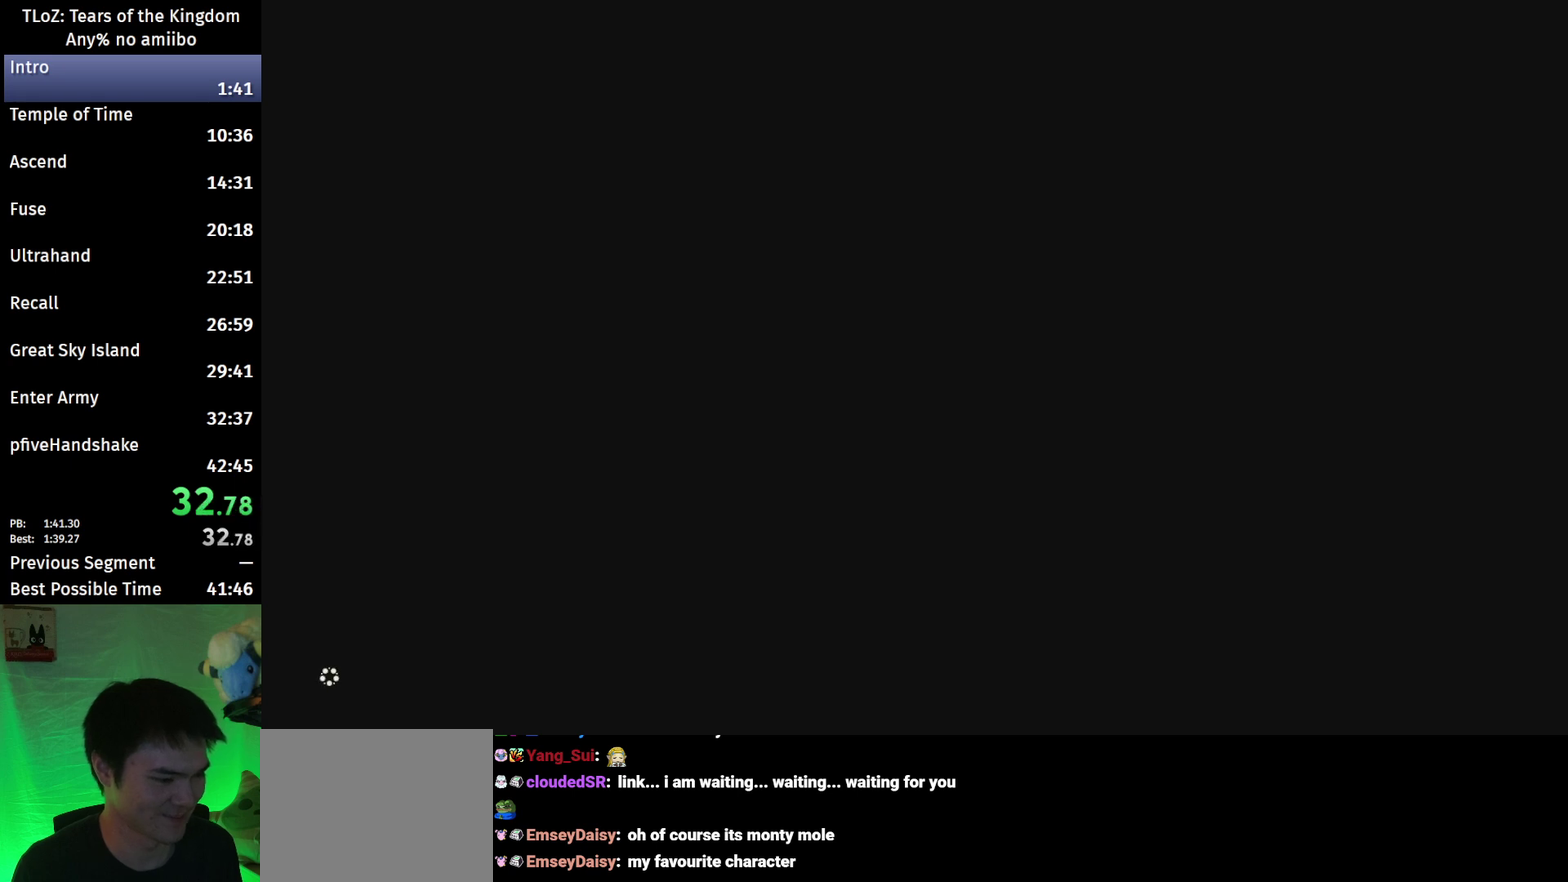
{"buttons": [], "left_stick": "center", "right_stick": "center", "events": [[67, "X", "down"], [133, "X", "up"], [233, "X", "down"], [333, "X", "up"], [400, "X", "down"], [500, "X", "up"]]}
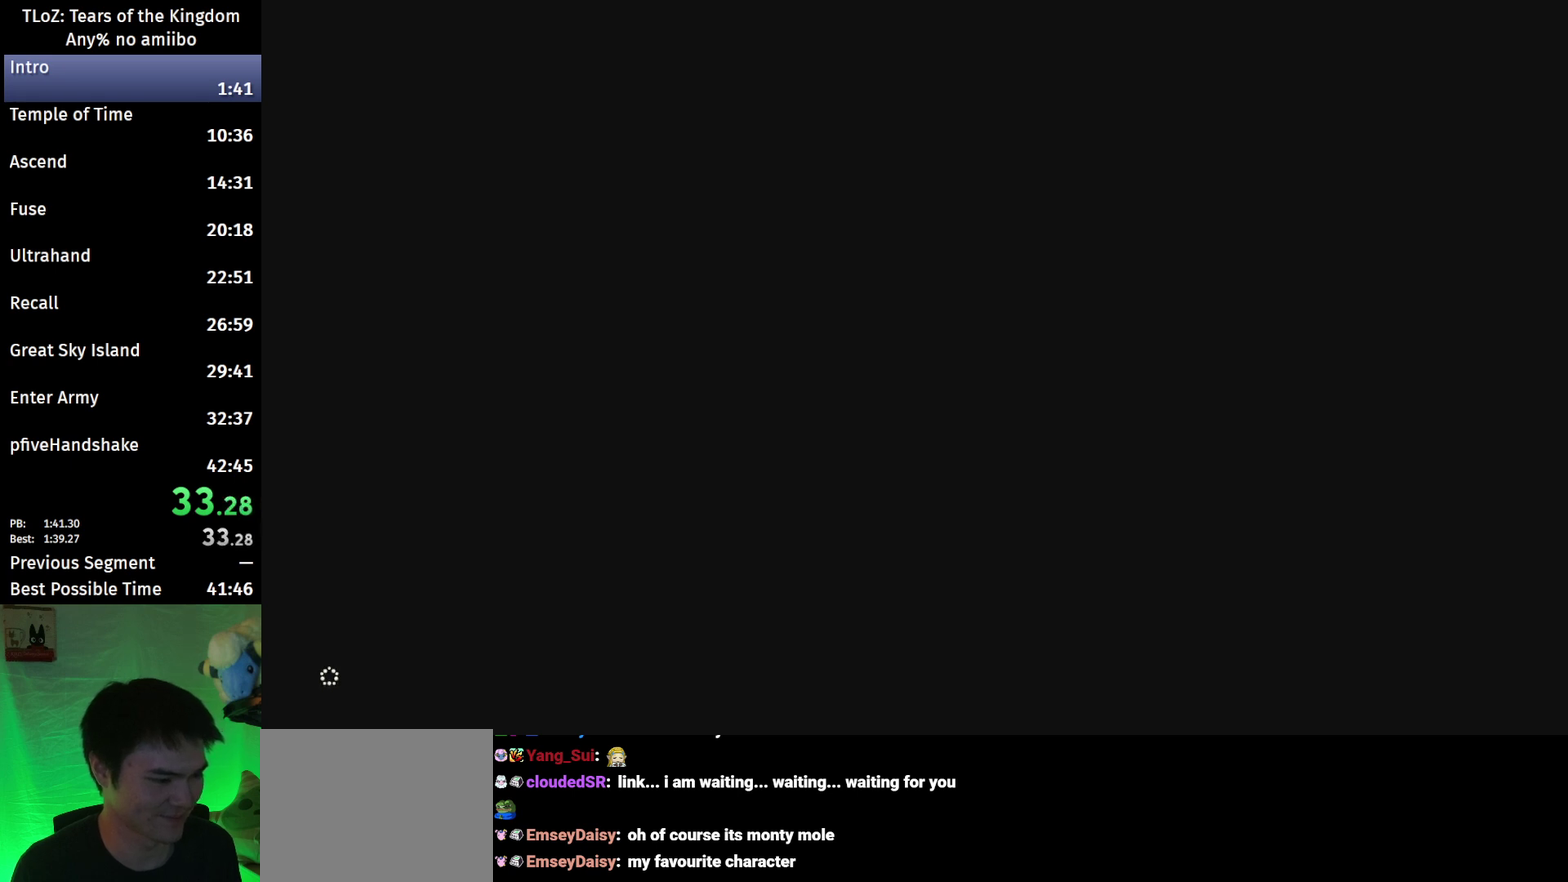
{"buttons": [], "left_stick": "center", "right_stick": "center", "events": [[100, "X", "down"], [167, "X", "up"], [267, "X", "down"], [367, "X", "up"], [433, "X", "down"], [500, "X", "up"]]}
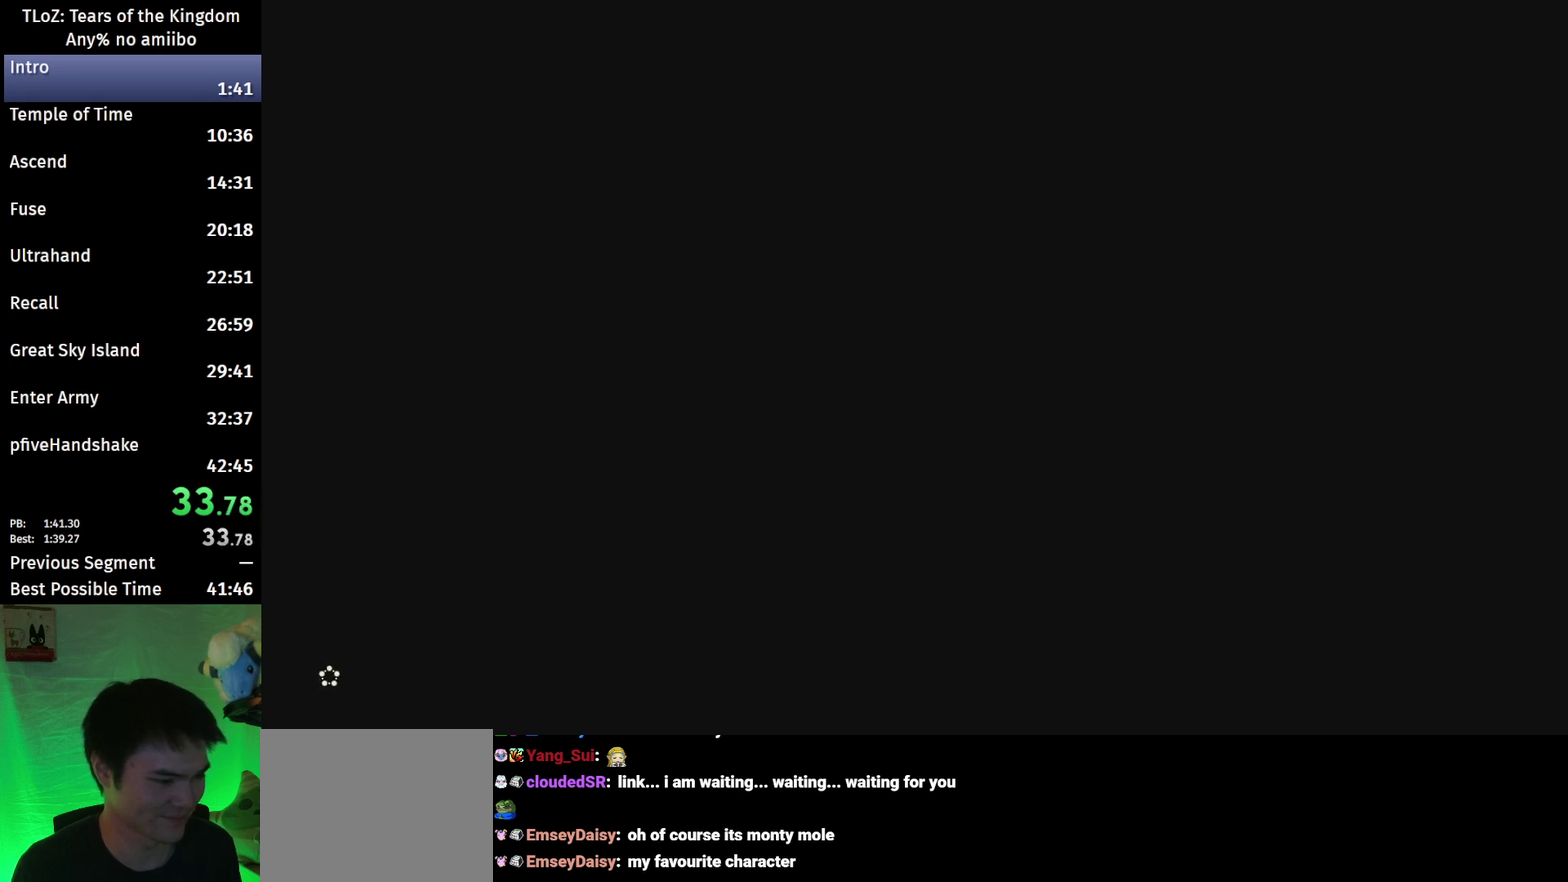
{"buttons": ["X"], "left_stick": "center", "right_stick": "center", "events": [[133, "X", "down"], [200, "X", "up"], [433, "X", "down"]]}
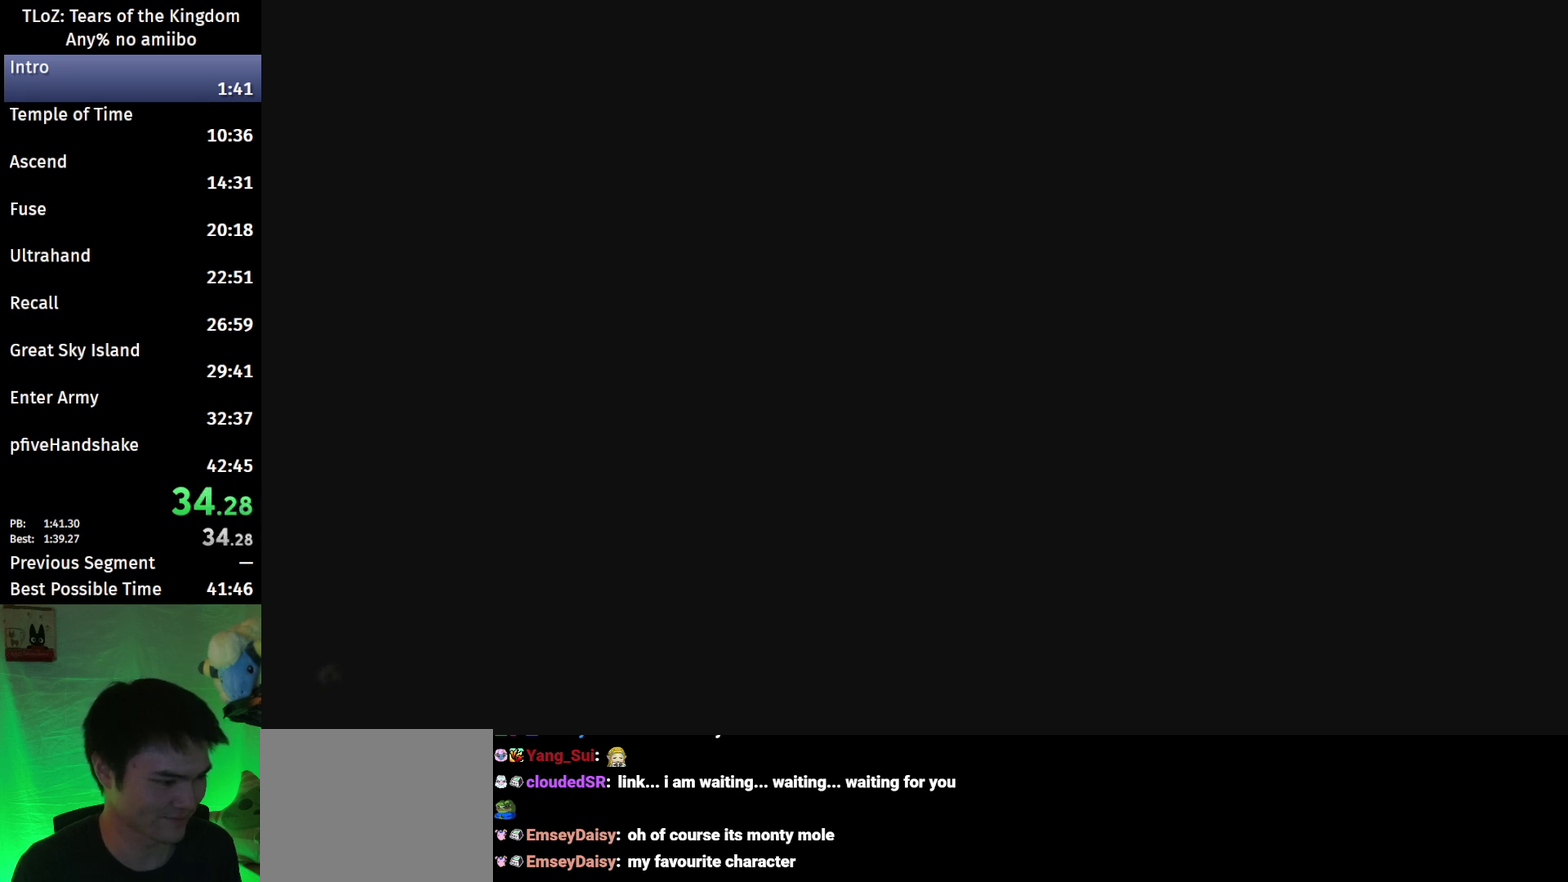
{"buttons": ["X"], "left_stick": "center", "right_stick": "center", "events": [[33, "X", "up"], [133, "X", "down"], [200, "X", "up"], [300, "X", "down"], [367, "X", "up"], [467, "X", "down"]]}
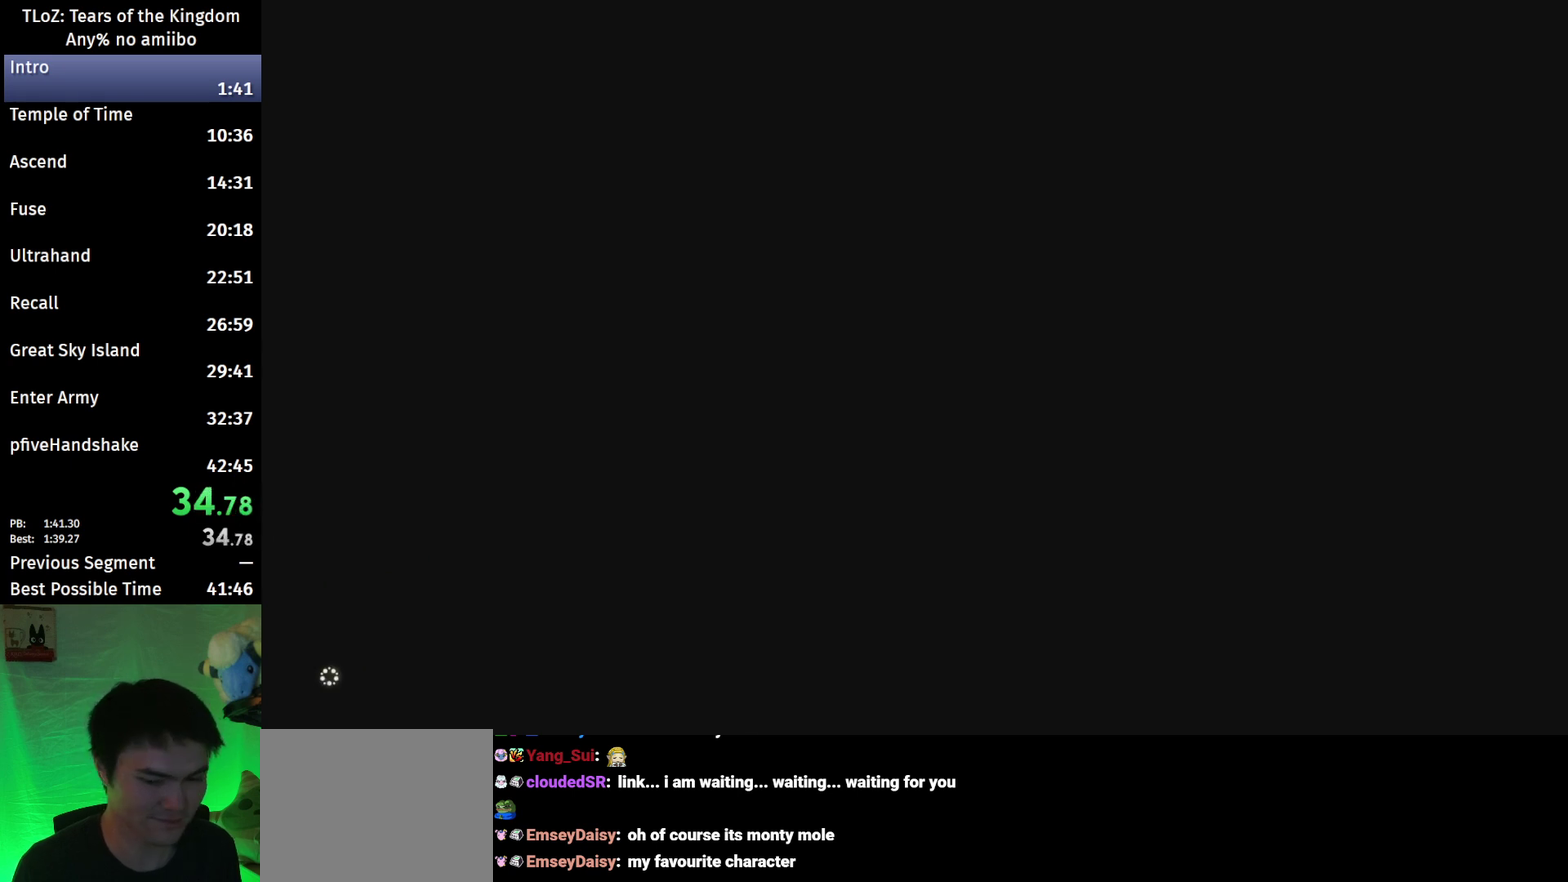
{"buttons": [], "left_stick": "center", "right_stick": "center", "events": [[33, "X", "up"], [100, "X", "down"], [200, "X", "up"], [433, "X", "down"], [500, "X", "up"]]}
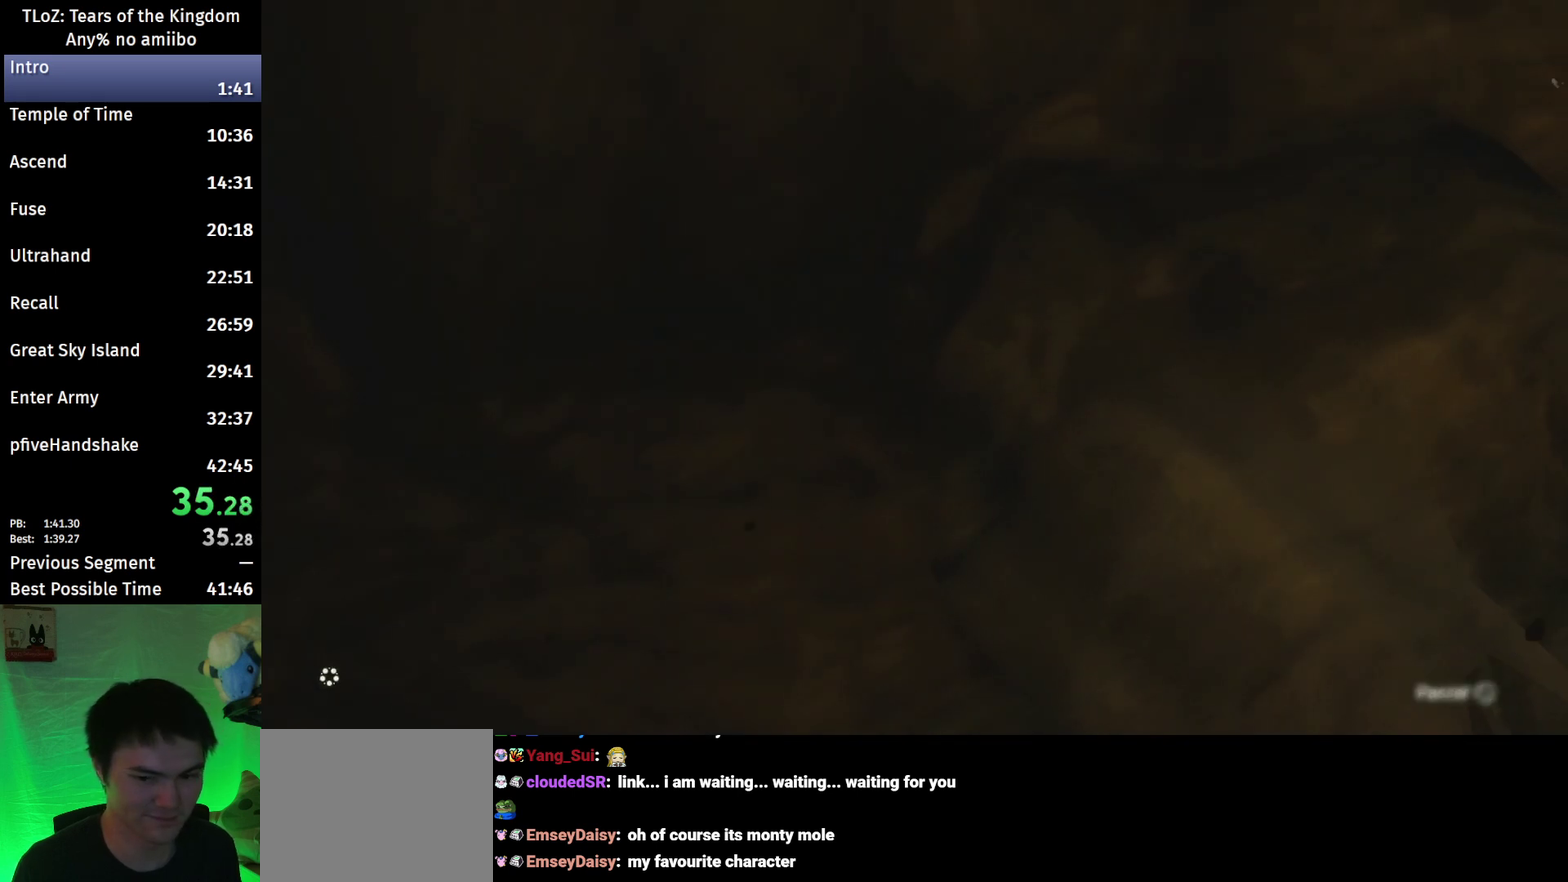
{"buttons": [], "left_stick": "center", "right_stick": "center", "events": [[100, "X", "down"], [167, "X", "up"], [267, "X", "down"], [367, "X", "up"]]}
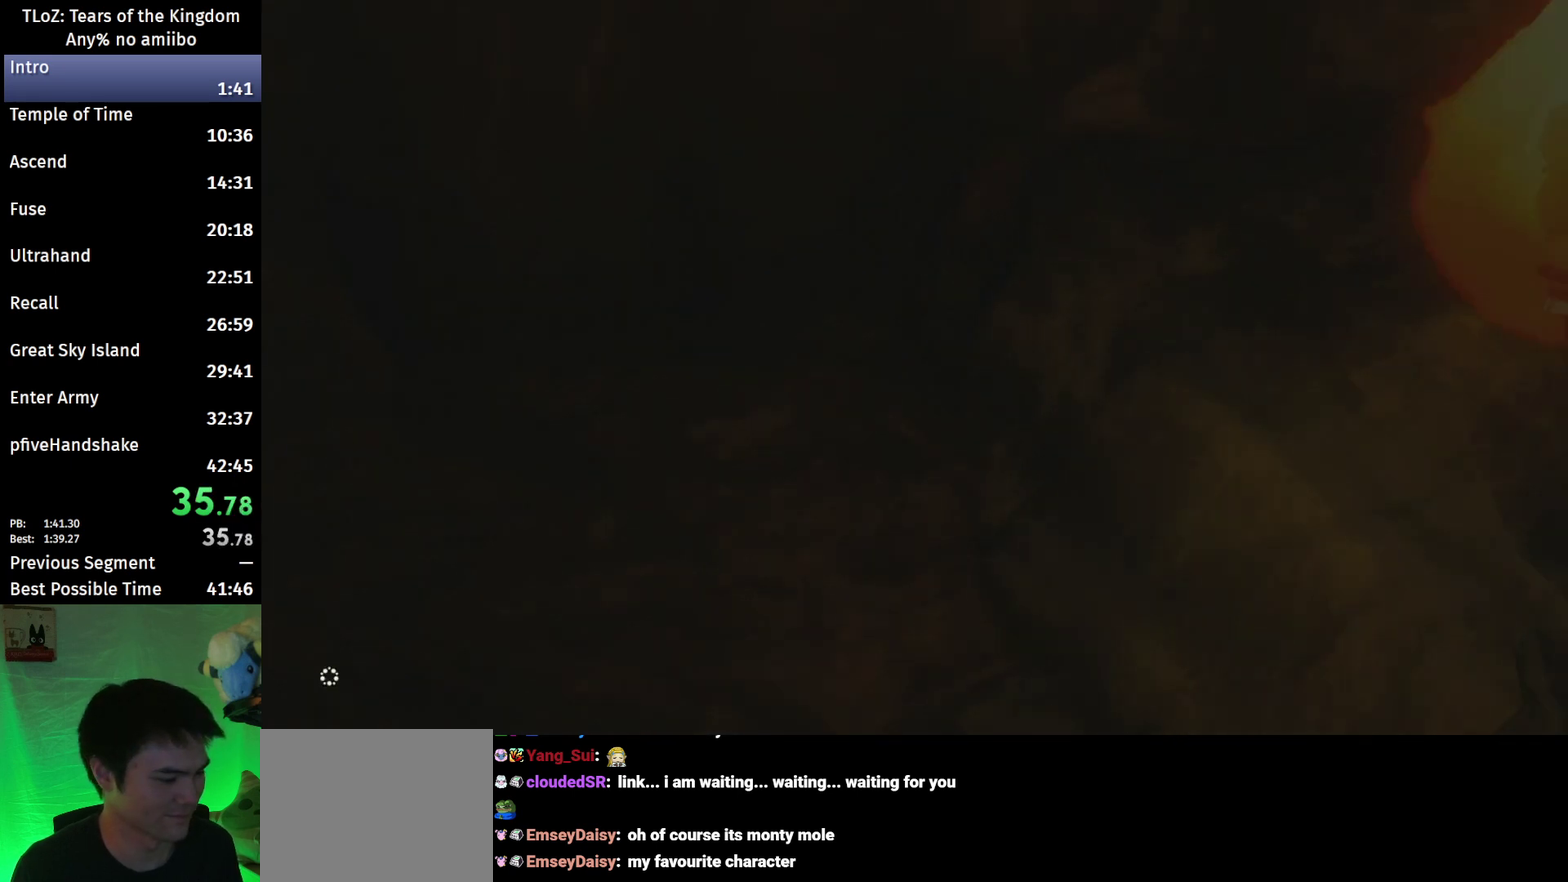
{"buttons": [], "left_stick": "center", "right_stick": "right", "events": [[300, "right_stick", "right"]]}
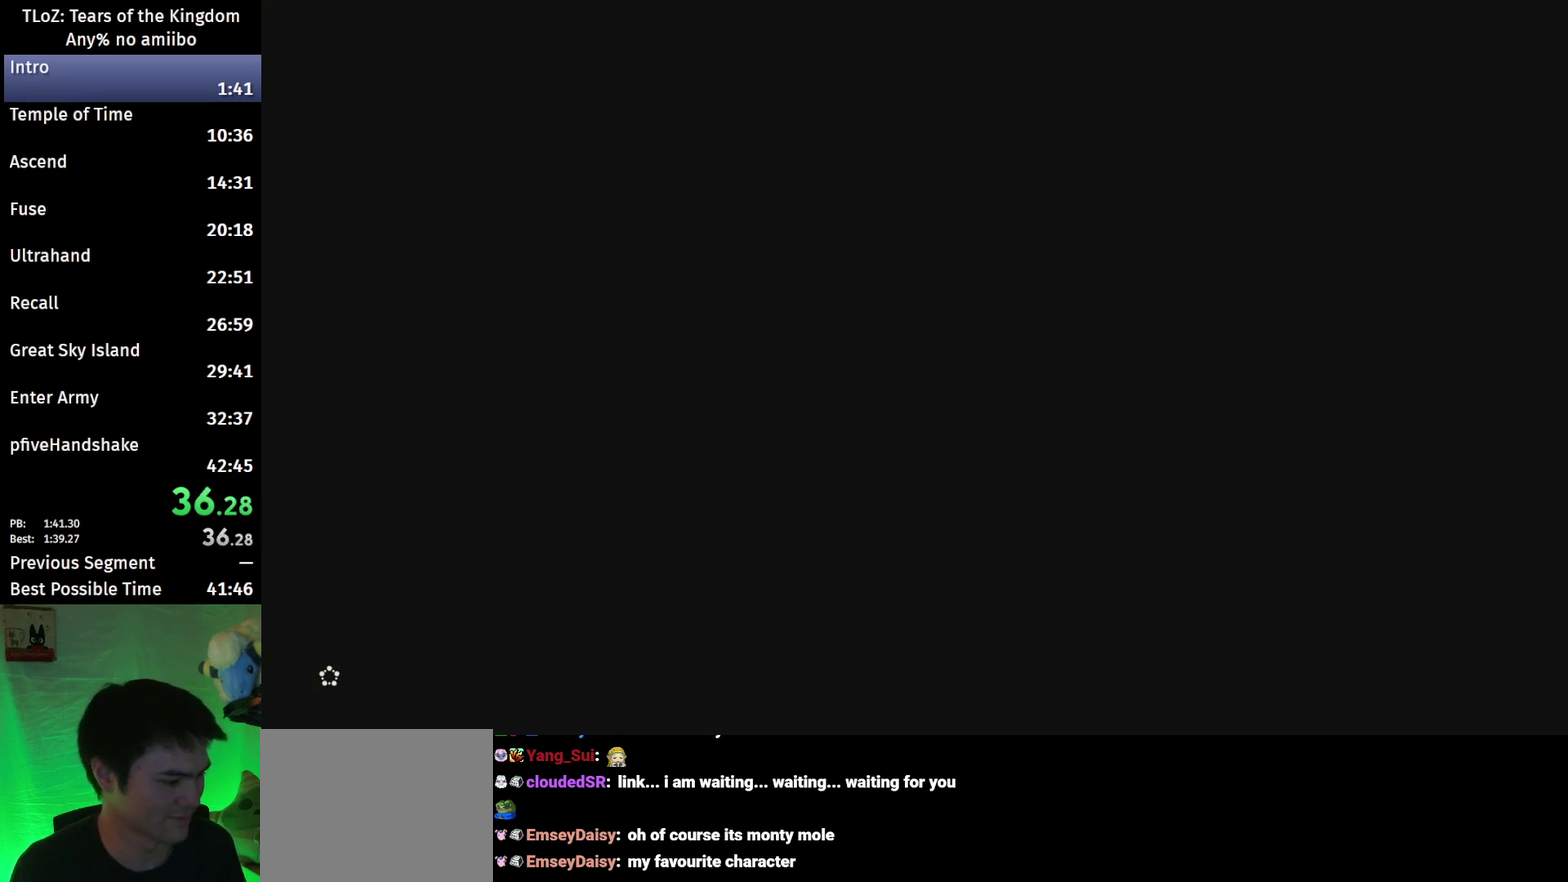
{"buttons": [], "left_stick": "center", "right_stick": "right", "events": []}
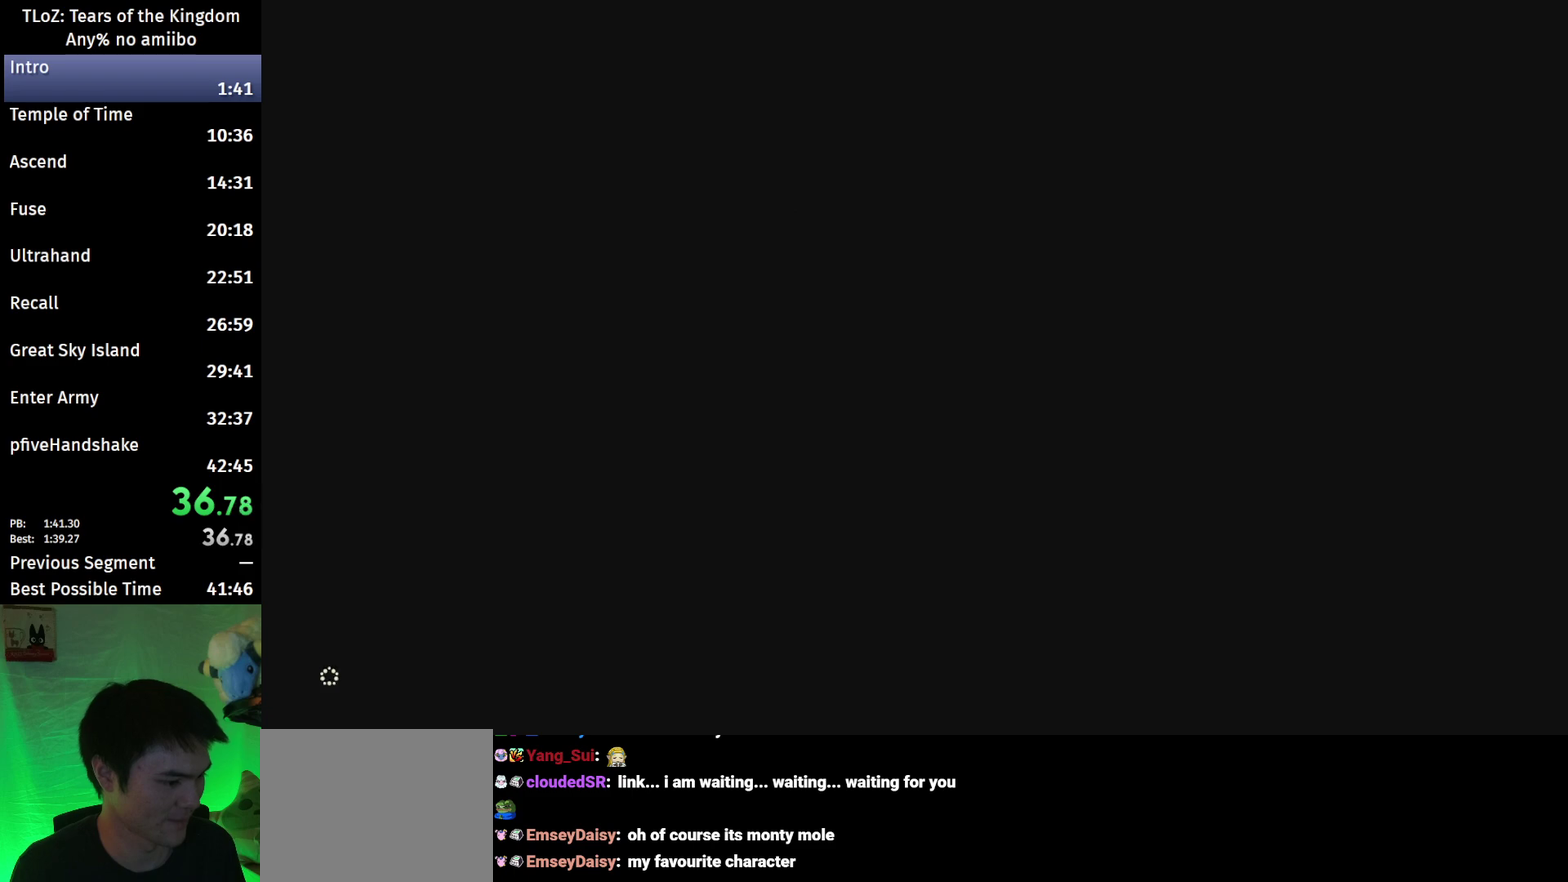
{"buttons": [], "left_stick": "up-right", "right_stick": "right", "events": [[367, "left_stick", "up-right"]]}
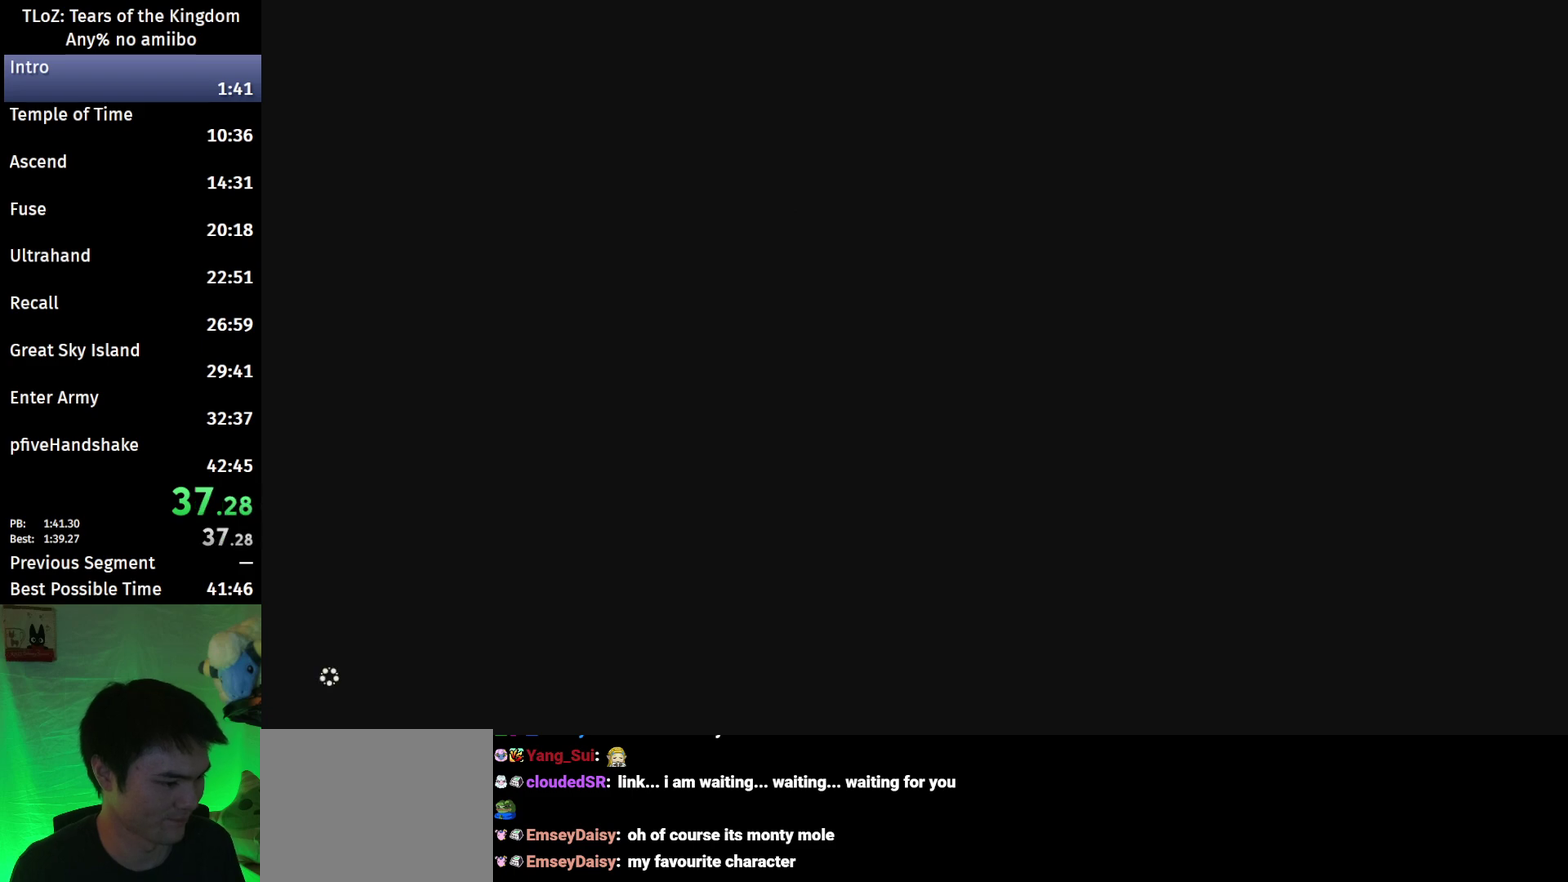
{"buttons": [], "left_stick": "up-right", "right_stick": "right", "events": []}
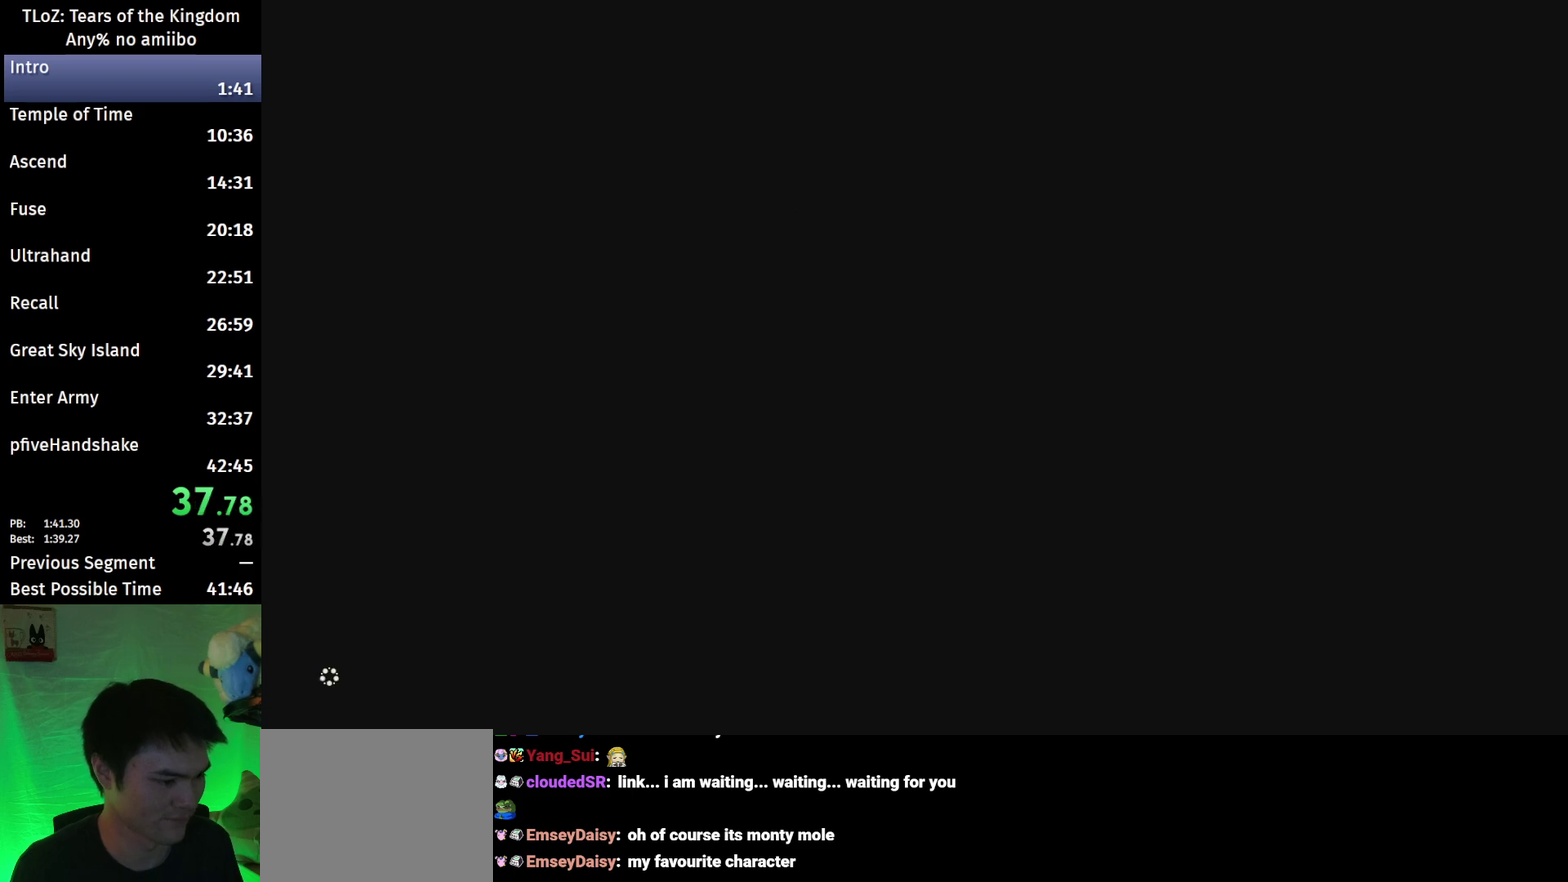
{"buttons": [], "left_stick": "up-right", "right_stick": "right", "events": []}
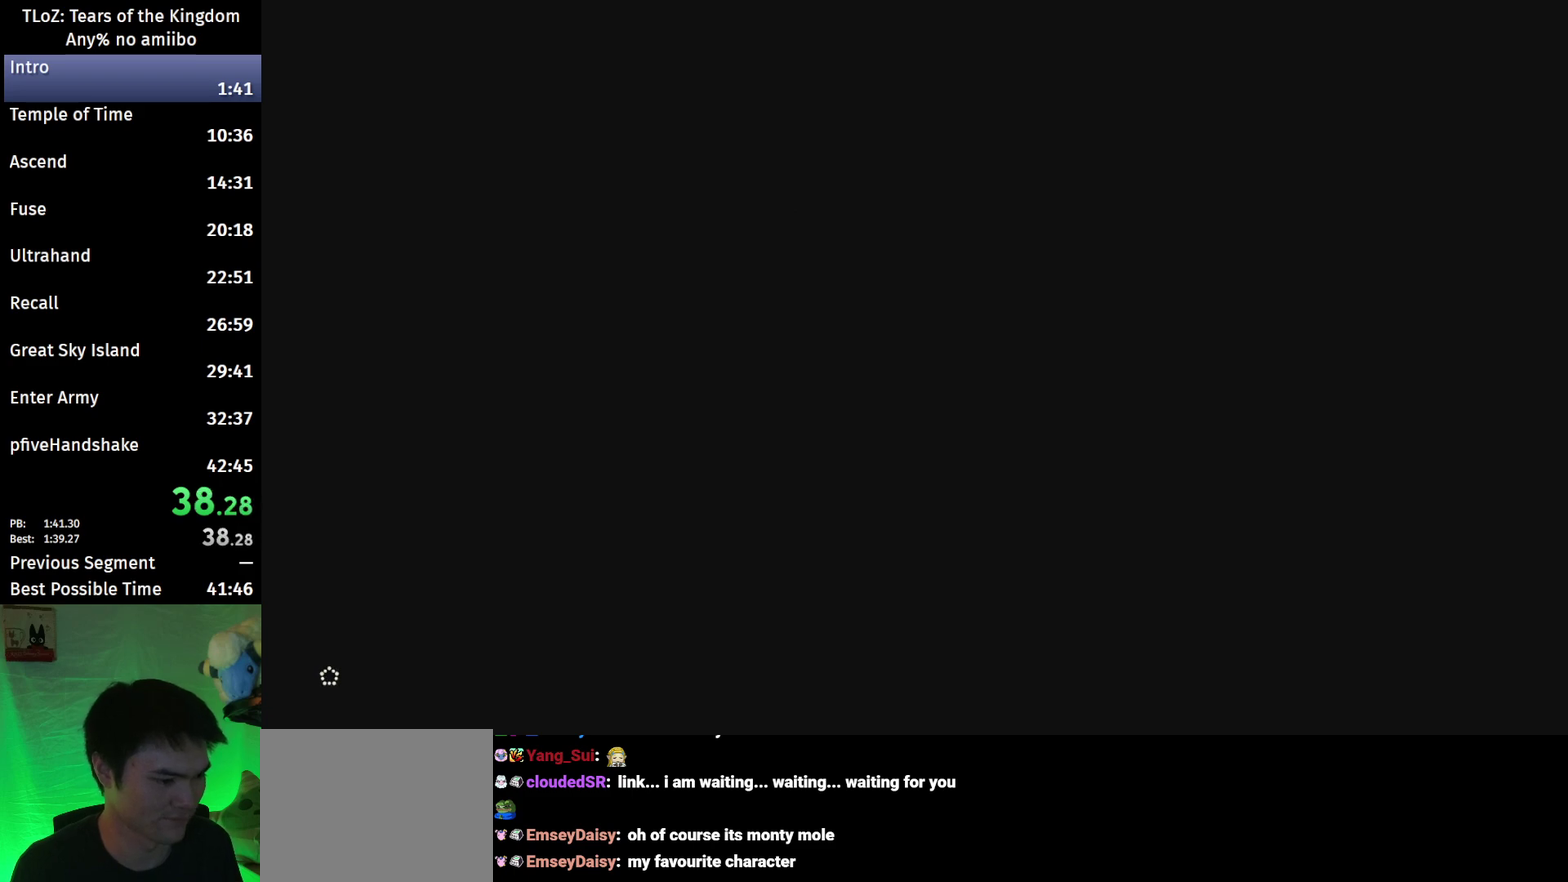
{"buttons": [], "left_stick": "up", "right_stick": "center", "events": [[400, "left_stick", "up"], [433, "right_stick", "center"]]}
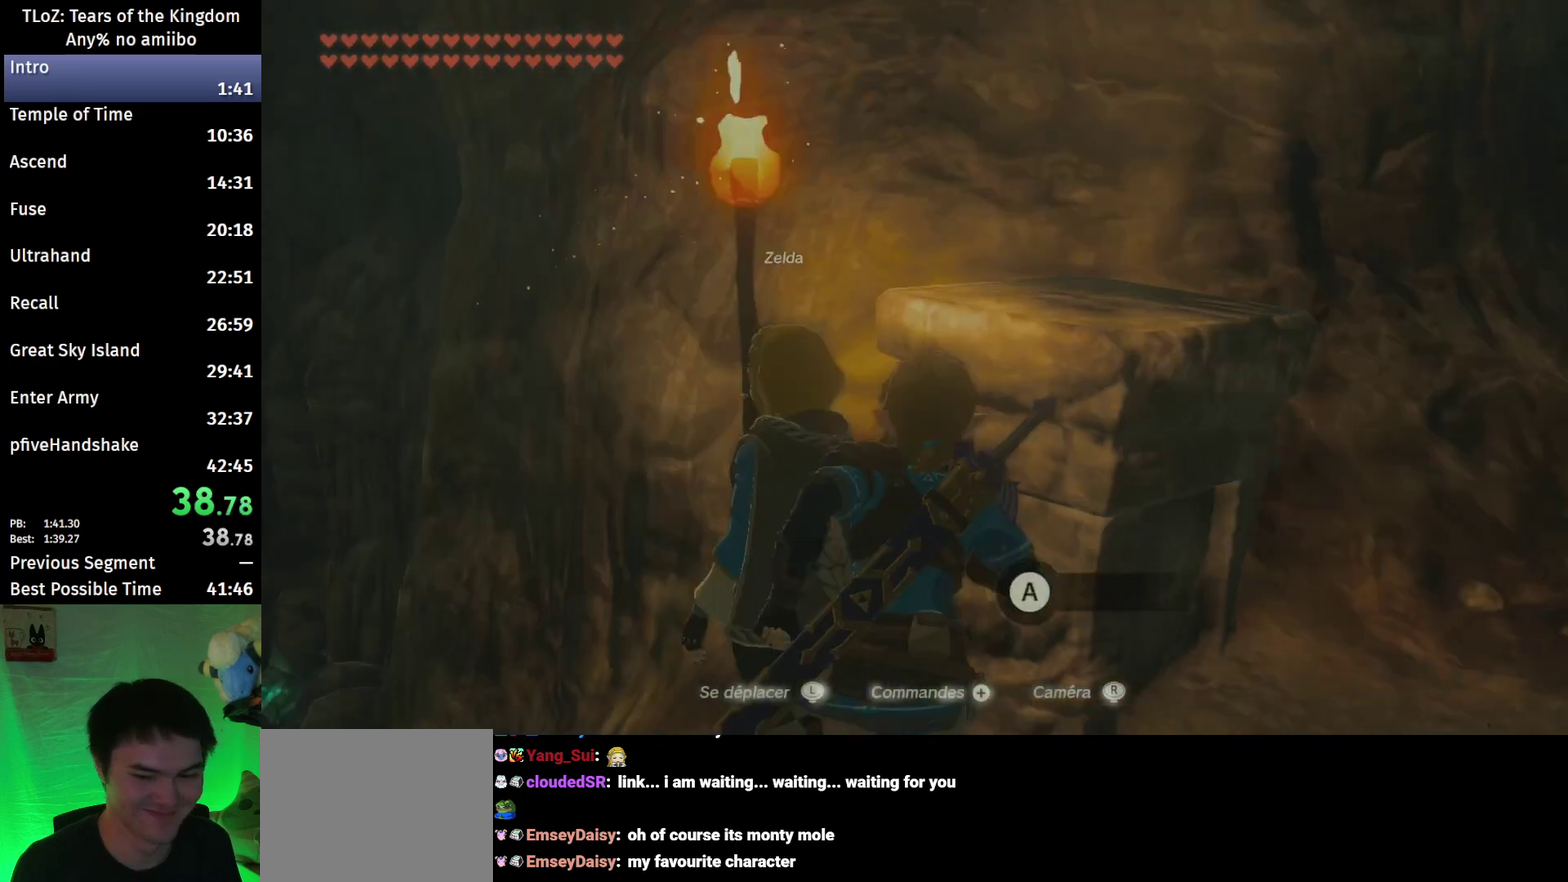
{"buttons": [], "left_stick": "up", "right_stick": "down", "events": [[100, "X", "down"], [167, "X", "up"], [433, "right_stick", "down"]]}
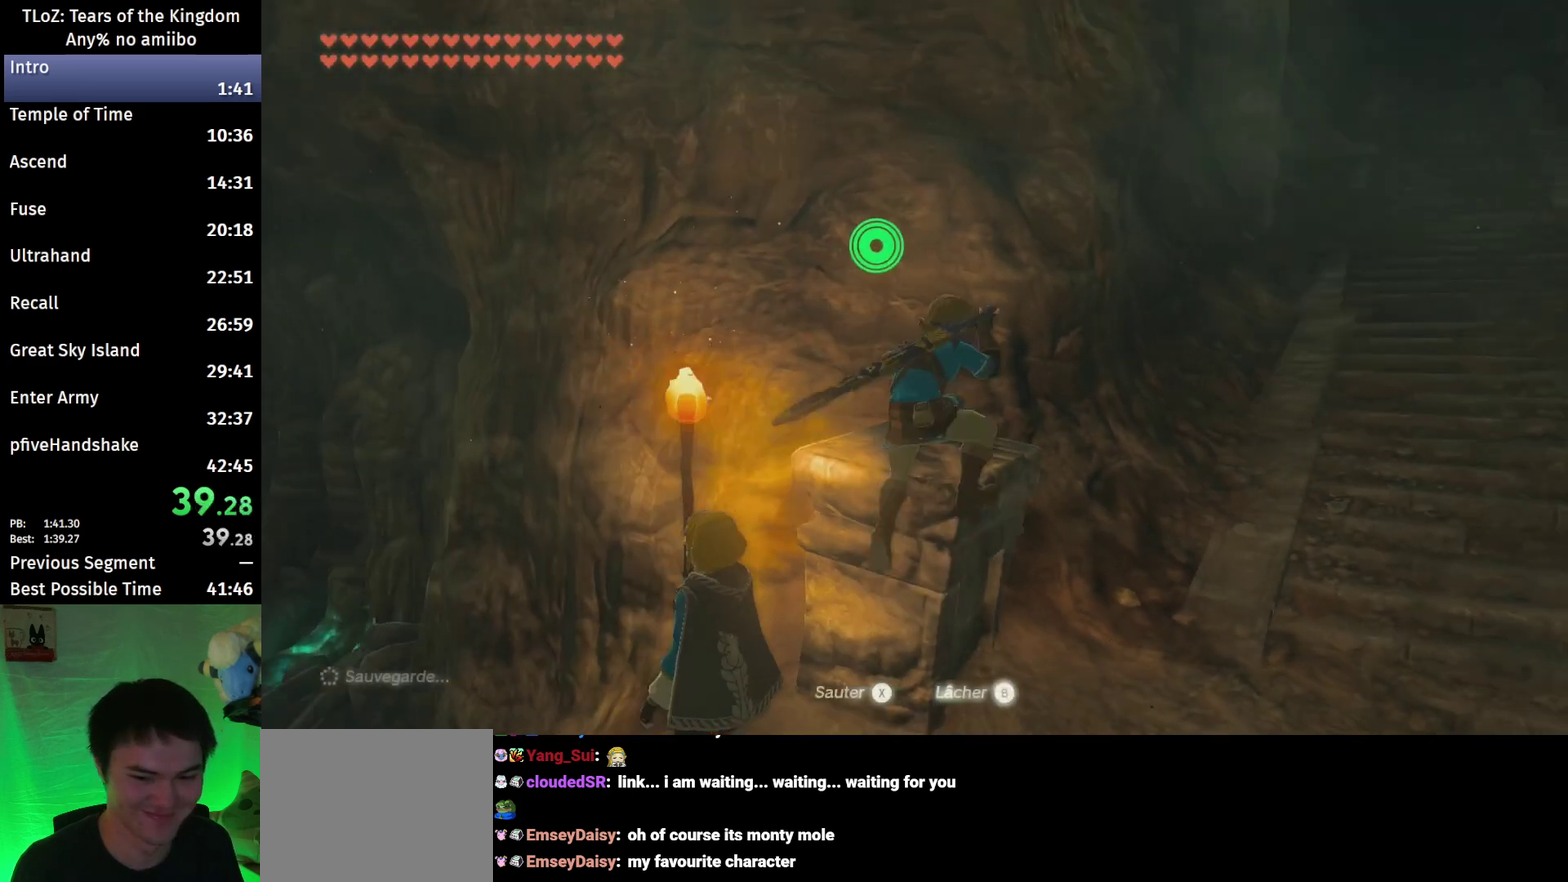
{"buttons": ["X"], "left_stick": "up", "right_stick": "center", "events": [[67, "right_stick", "center"], [267, "left_stick", "up-left"], [433, "left_stick", "up"], [467, "X", "down"]]}
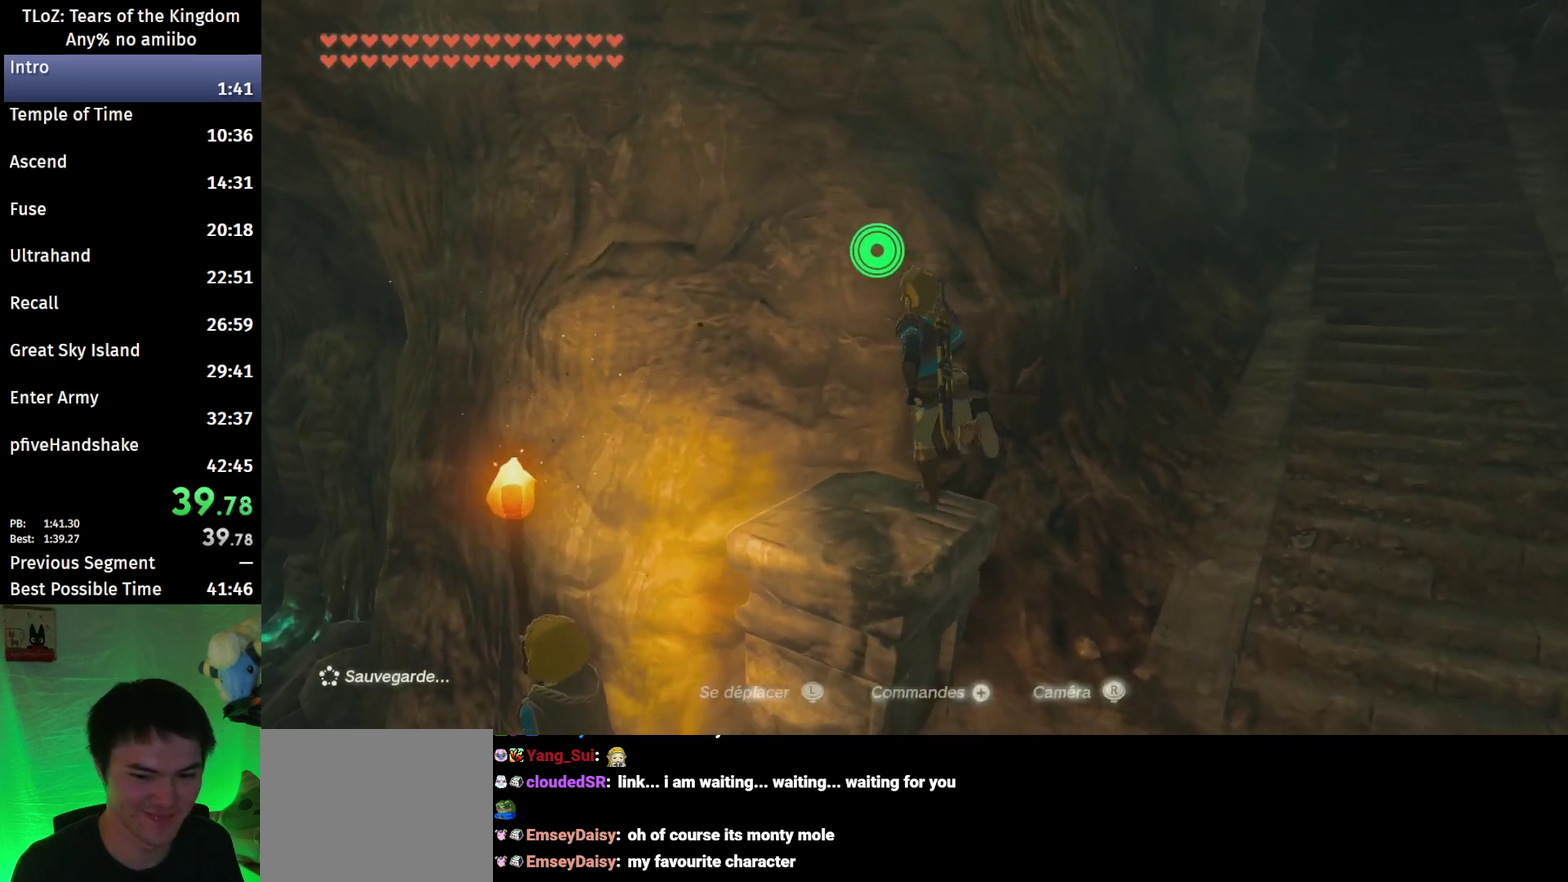
{"buttons": [], "left_stick": "up", "right_stick": "center", "events": [[33, "X", "up"], [333, "right_stick", "down"], [433, "right_stick", "center"]]}
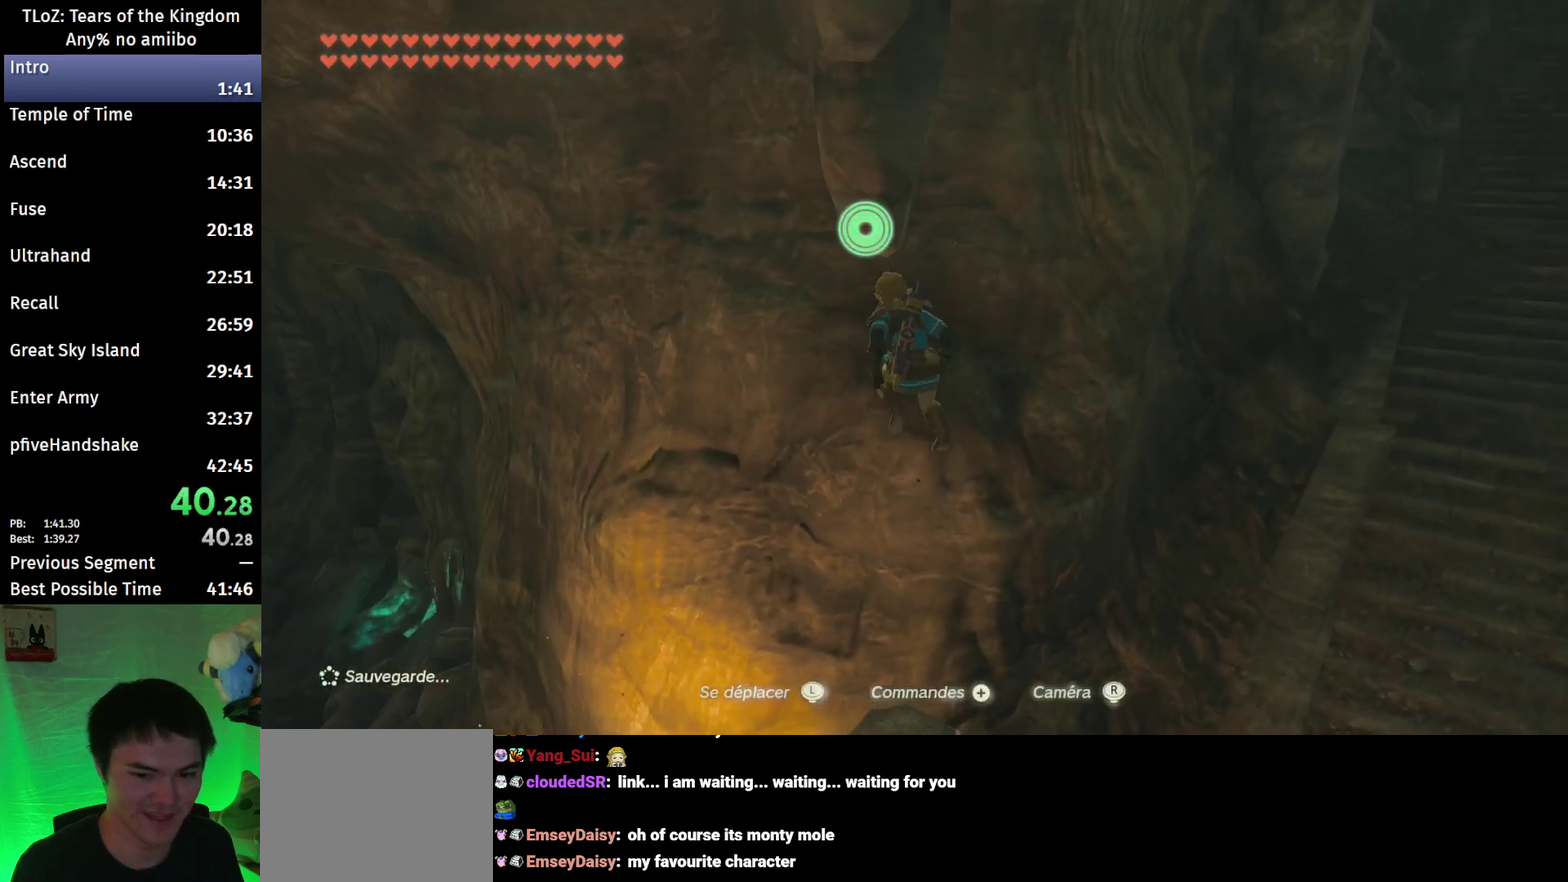
{"buttons": [], "left_stick": "center", "right_stick": "center", "events": [[100, "right_stick", "down"], [233, "left_stick", "center"], [233, "right_stick", "center"], [367, "left_stick", "down"], [467, "left_stick", "center"]]}